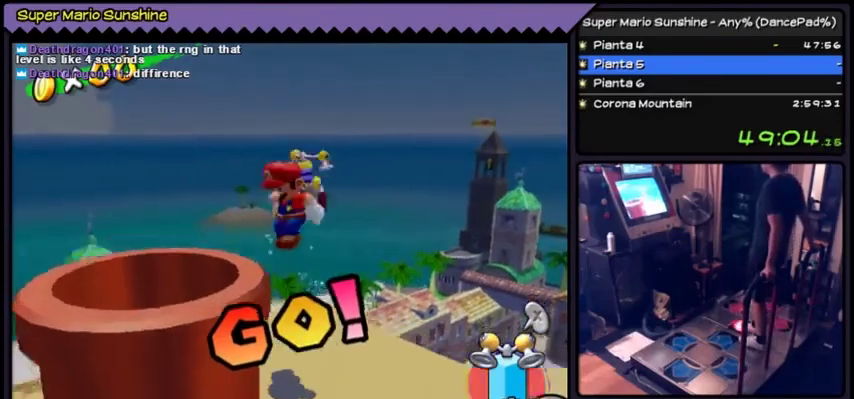
Gameplay with a controller (Nintendo layout); each line is a JSON object with the inputs held at the frame after it. "events" lists button and stick changes between this image and that frame as [ms after this image, input, new state], when the widget could be followed in between. Not read: L3 R3.
{"buttons": ["Y"], "events": [[66, "Y", "down"]]}
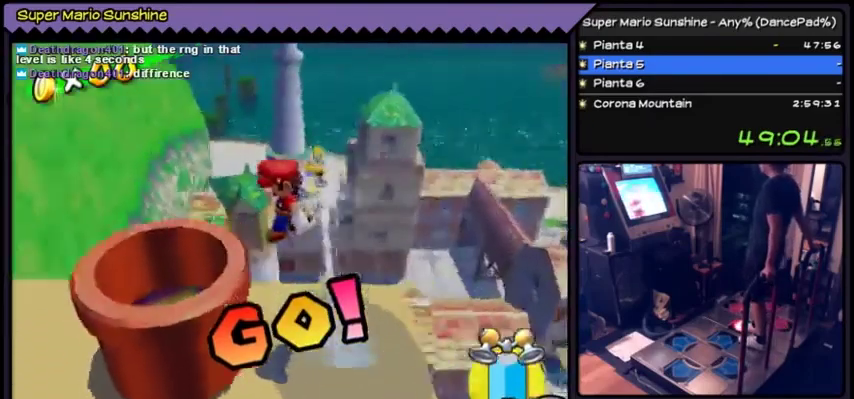
{"buttons": ["Y"], "events": []}
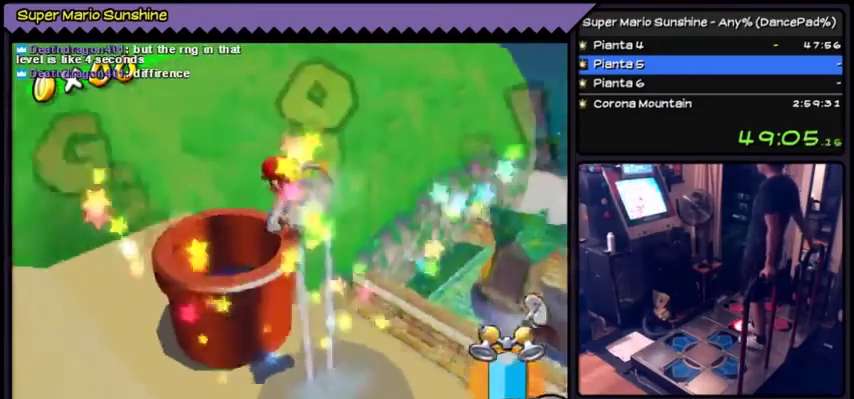
{"buttons": ["Y"], "events": []}
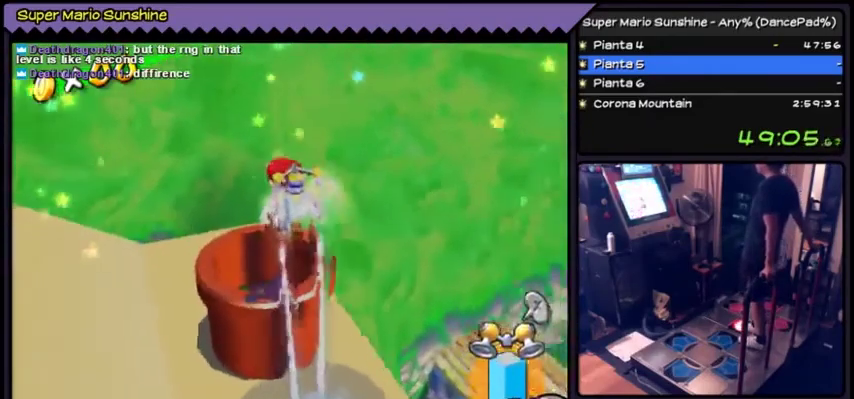
{"buttons": [], "events": [[401, "Y", "up"]]}
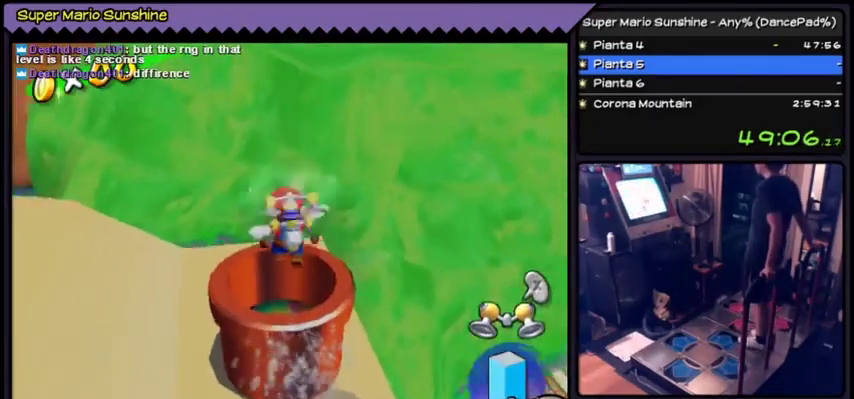
{"buttons": [], "events": []}
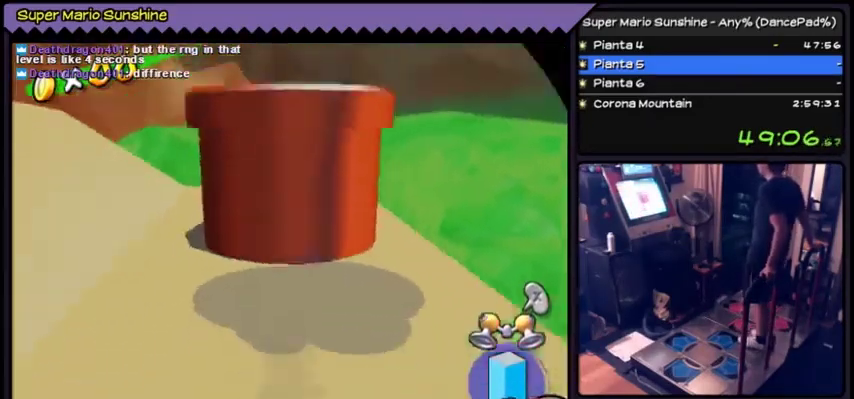
{"buttons": [], "events": []}
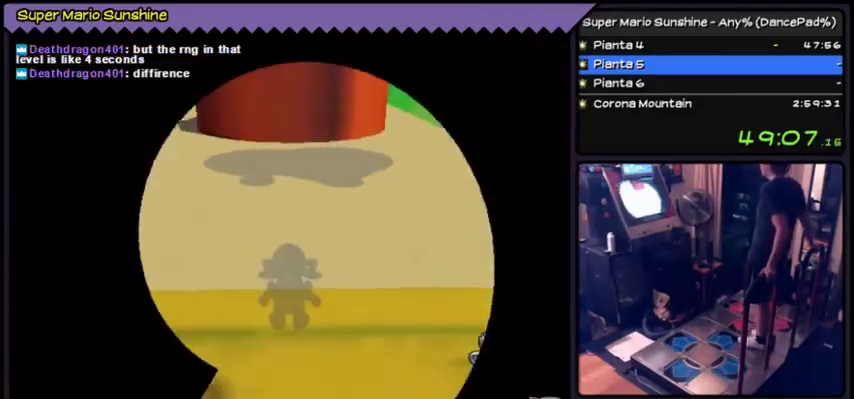
{"buttons": [], "events": []}
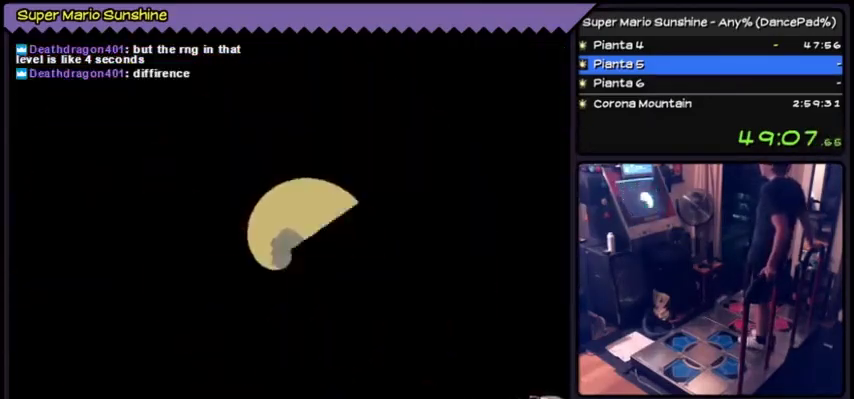
{"buttons": [], "events": []}
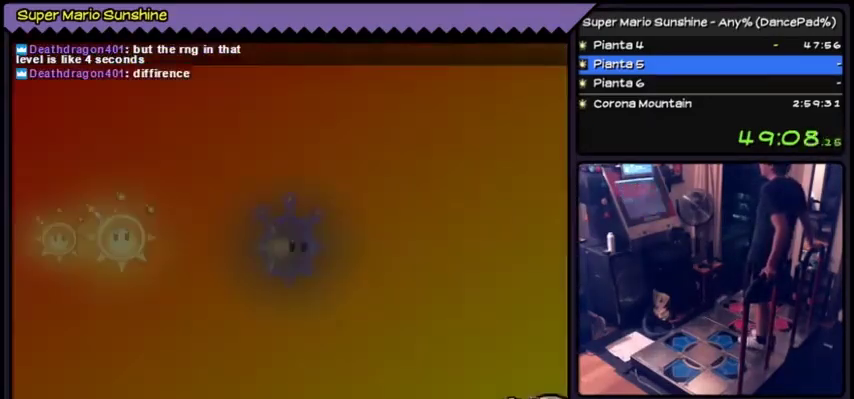
{"buttons": [], "events": []}
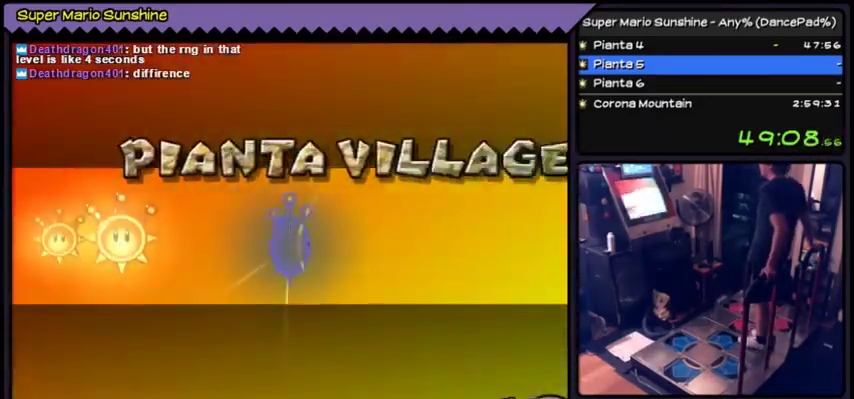
{"buttons": [], "events": []}
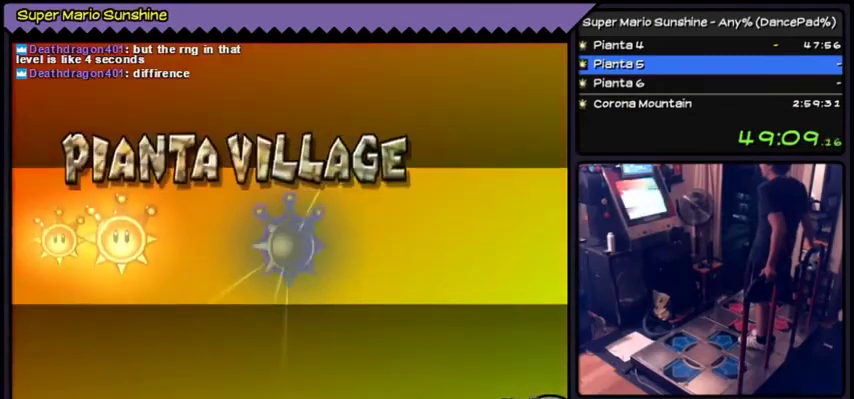
{"buttons": [], "events": []}
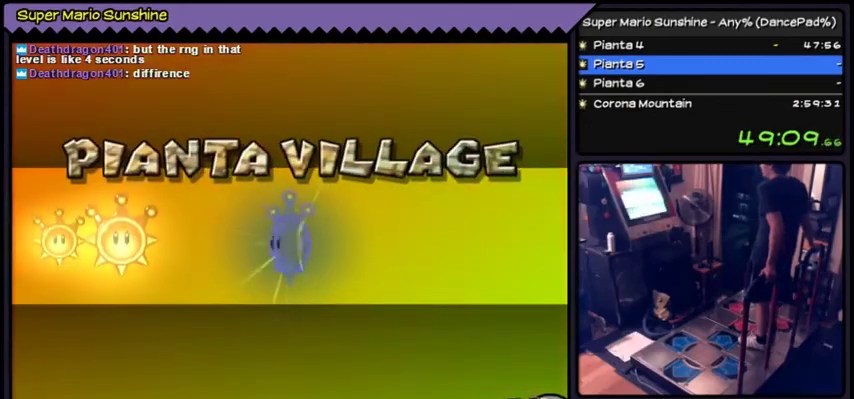
{"buttons": [], "events": []}
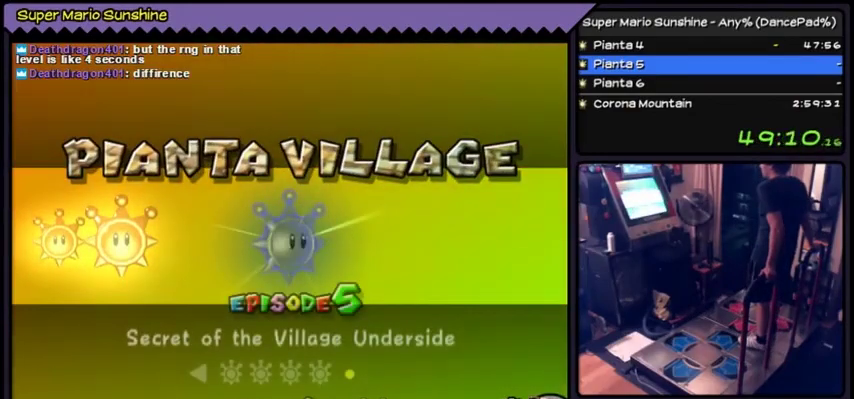
{"buttons": ["A"], "events": [[300, "A", "down"]]}
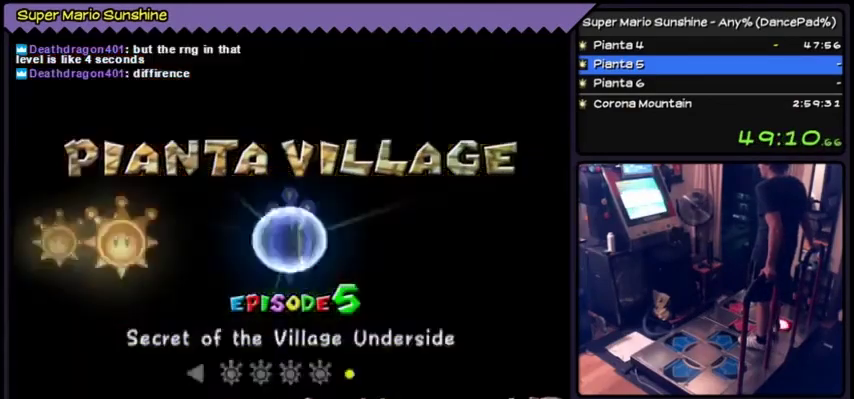
{"buttons": ["A"], "events": []}
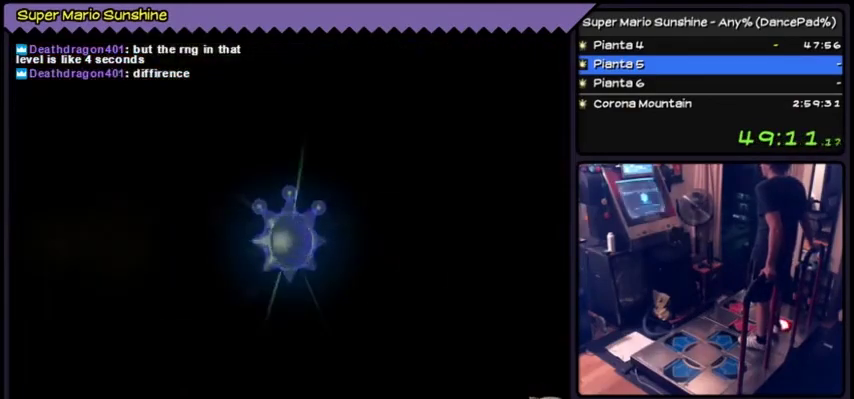
{"buttons": ["A"], "events": []}
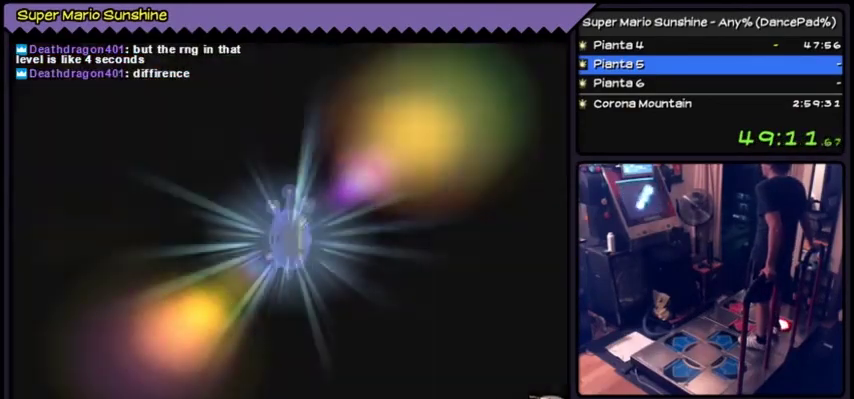
{"buttons": ["A"], "events": []}
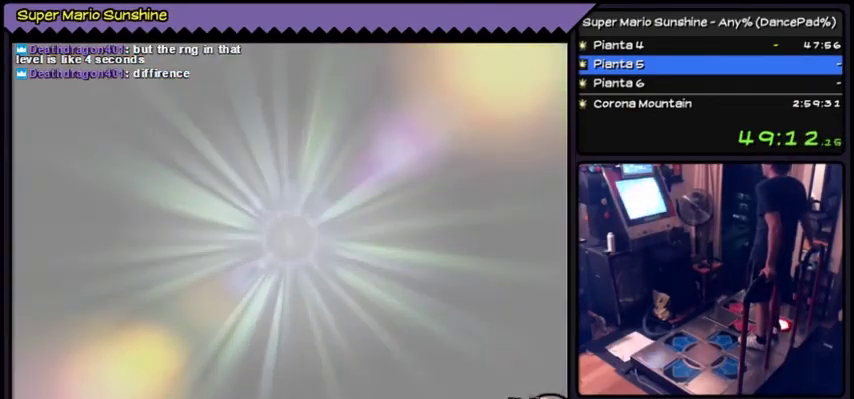
{"buttons": ["A"], "events": []}
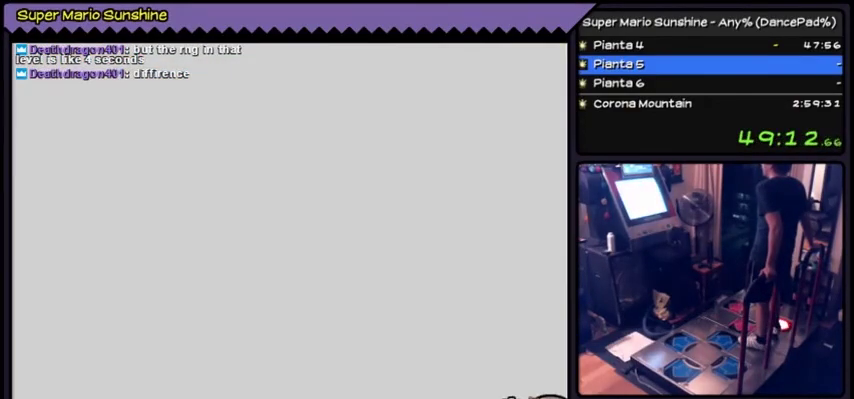
{"buttons": [], "events": [[167, "A", "up"]]}